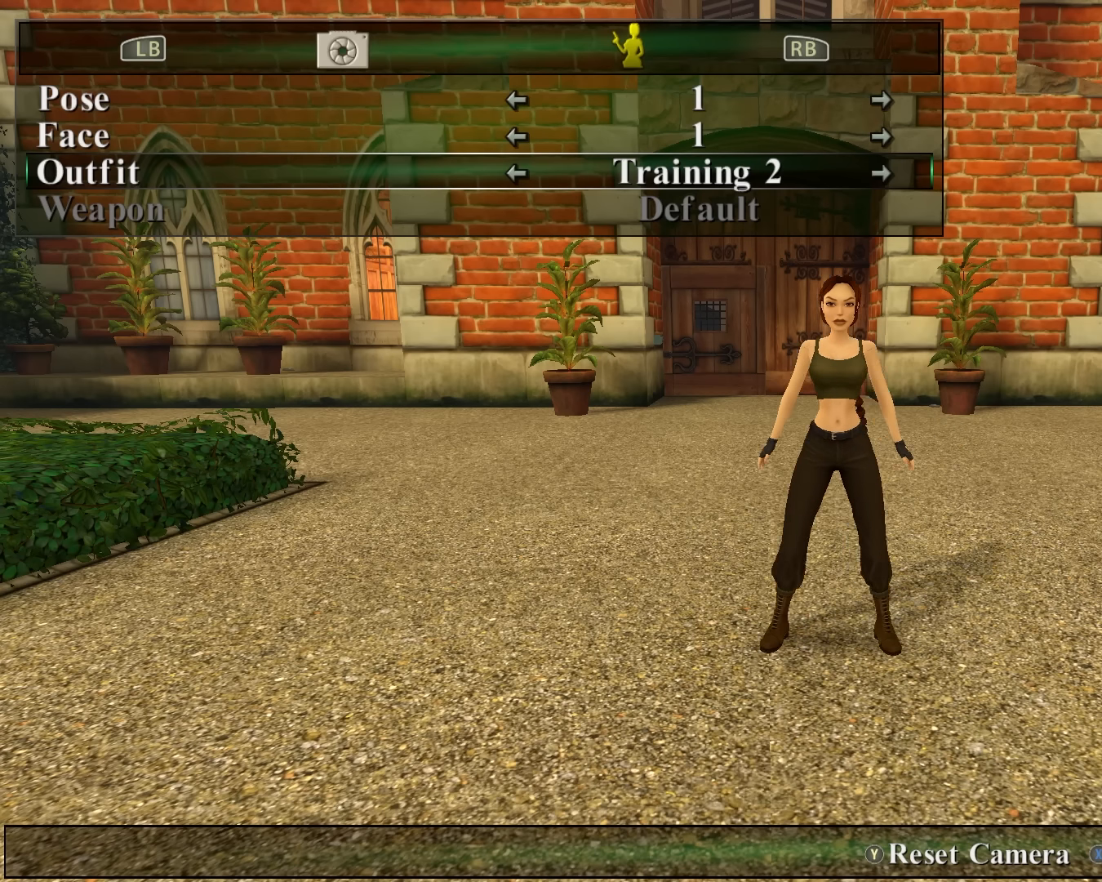
Gameplay with a controller (Xbox layout); each line is a JSON object with the inputs held at the frame after it. "events" lists button and stick changes between this image and that frame as [ms after this image, input, new state], when the widget could be followed in between.
{"buttons": ["L2", "R2"], "left_stick": "right", "right_stick": "center", "events": []}
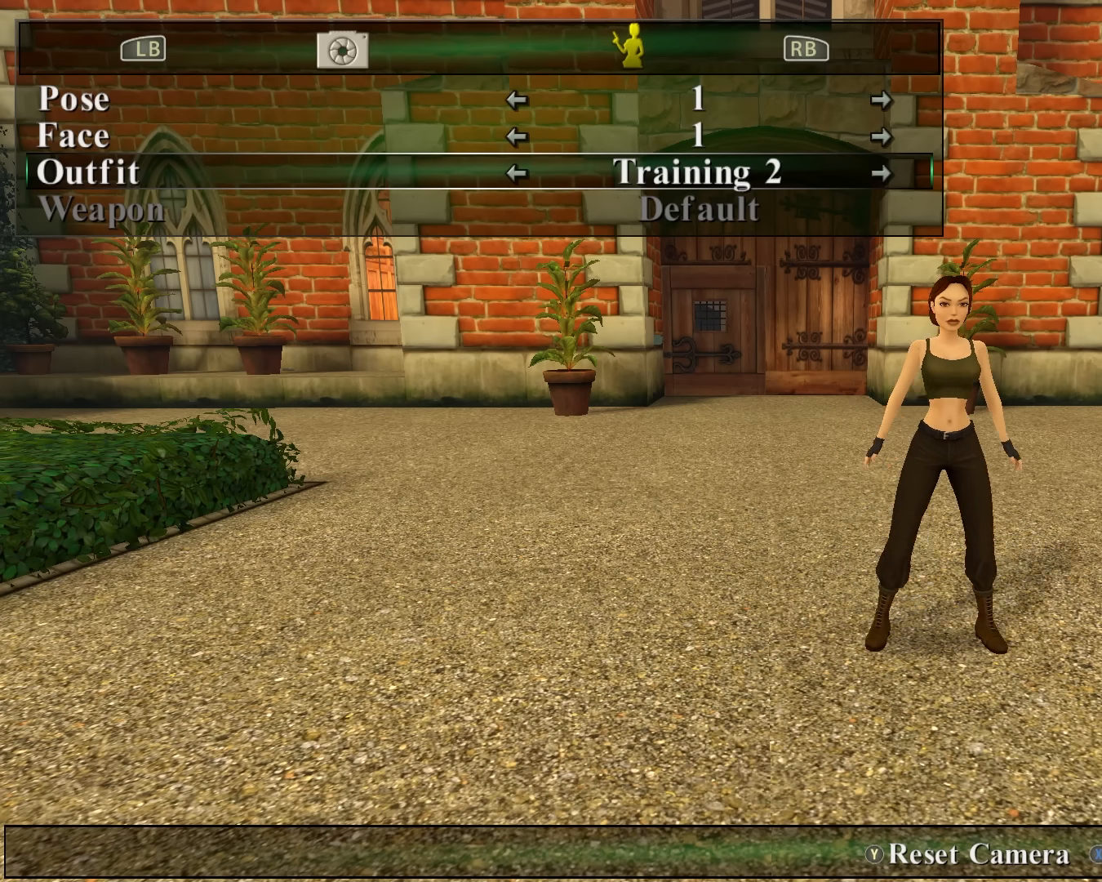
{"buttons": ["L2", "R2"], "left_stick": "right", "right_stick": "center", "events": []}
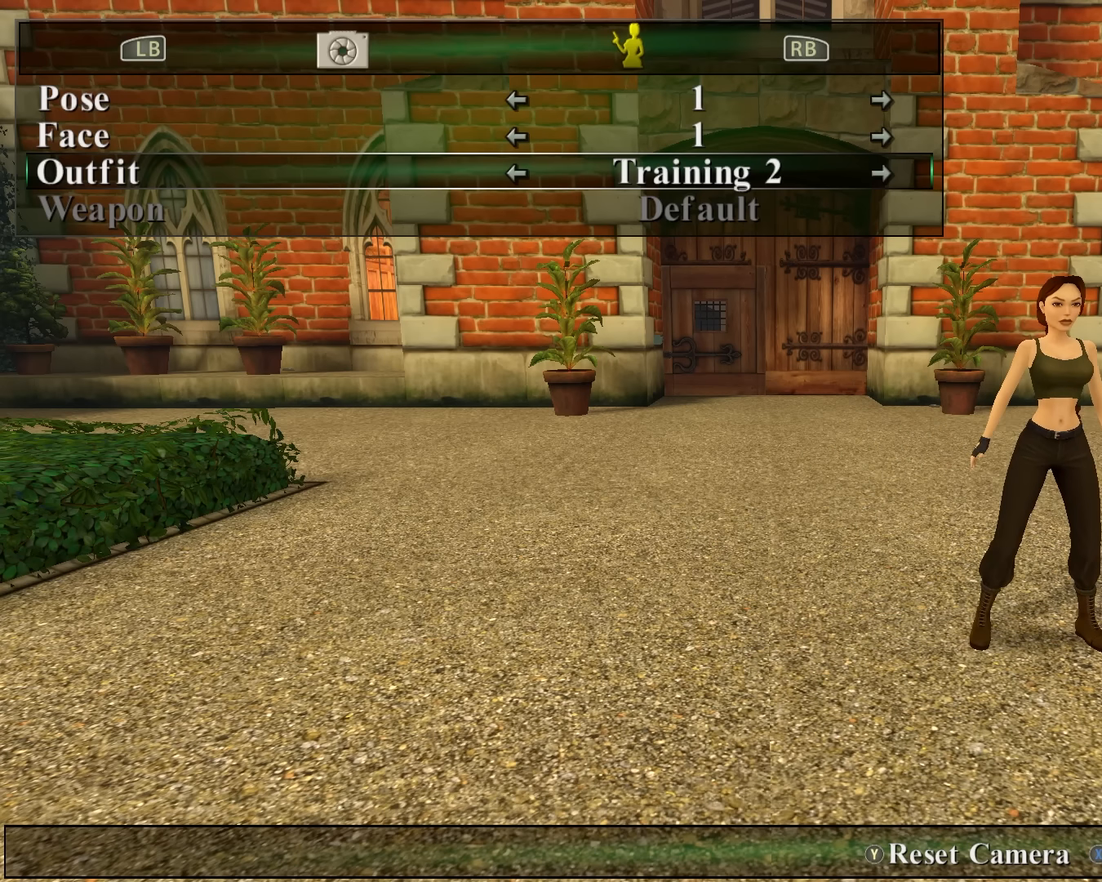
{"buttons": ["L2", "R2"], "left_stick": "down-left", "right_stick": "center", "events": [[167, "left_stick", "down-left"]]}
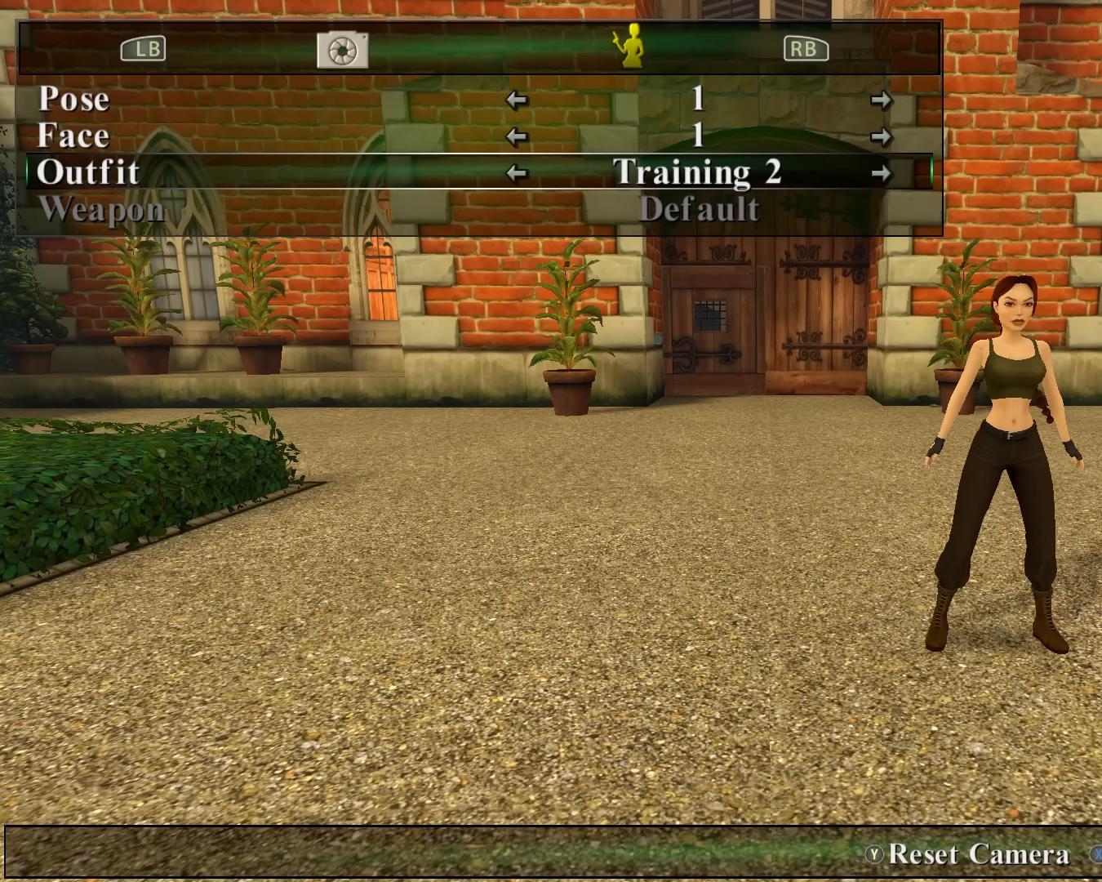
{"buttons": ["L2", "R2"], "left_stick": "down-left", "right_stick": "center", "events": []}
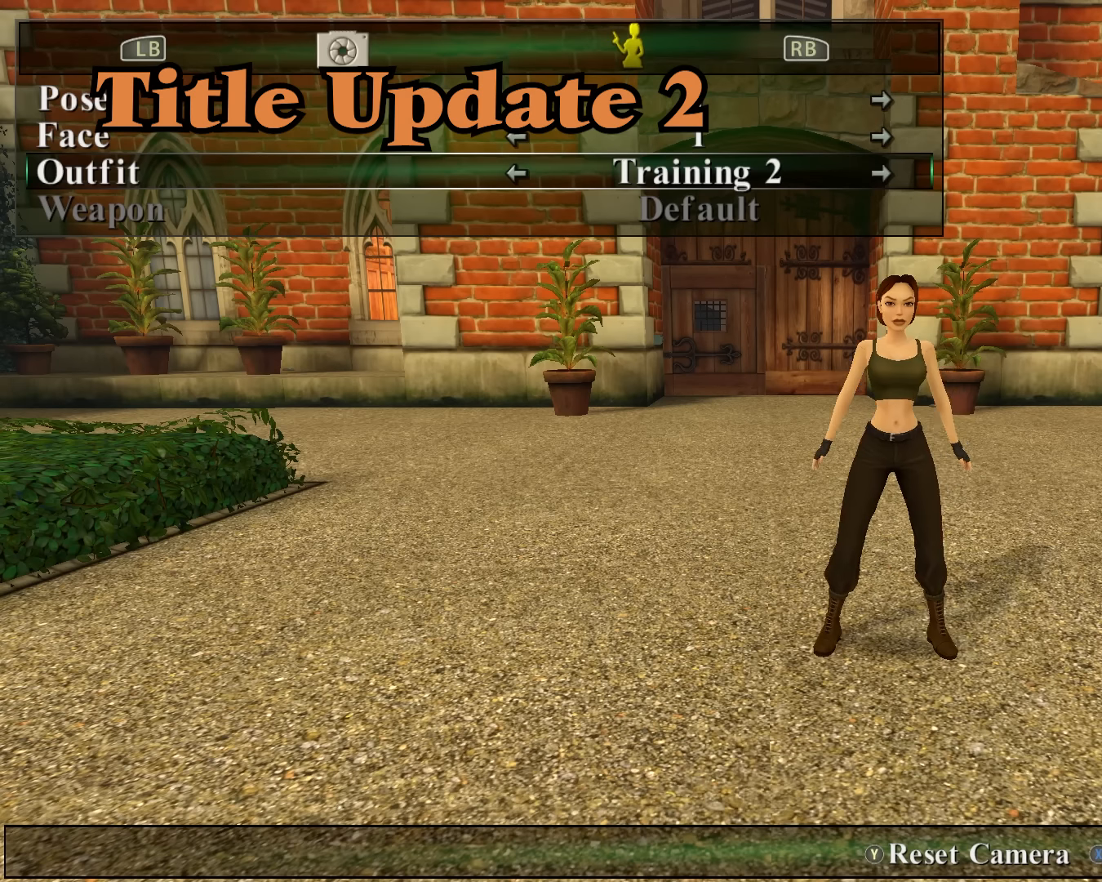
{"buttons": ["L2", "R2"], "left_stick": "right", "right_stick": "center", "events": [[100, "left_stick", "right"]]}
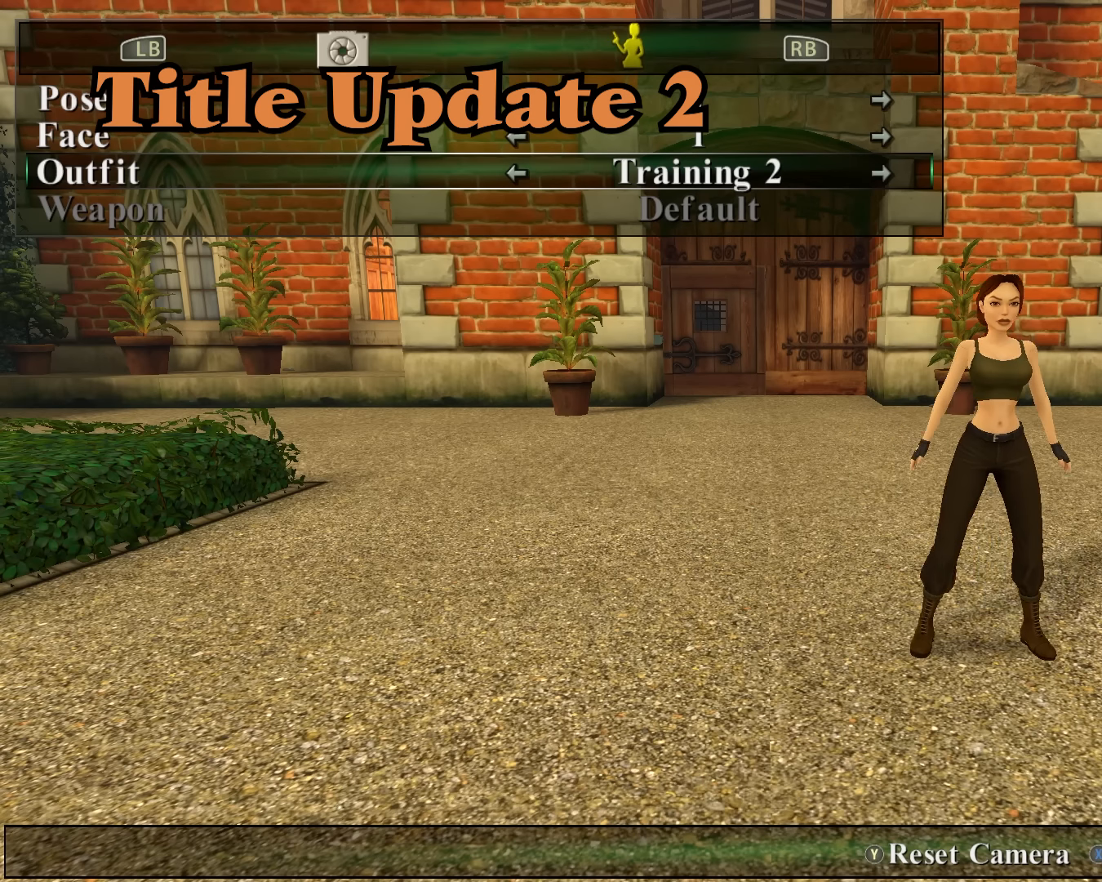
{"buttons": ["L2", "R2"], "left_stick": "left", "right_stick": "center", "events": [[366, "left_stick", "left"]]}
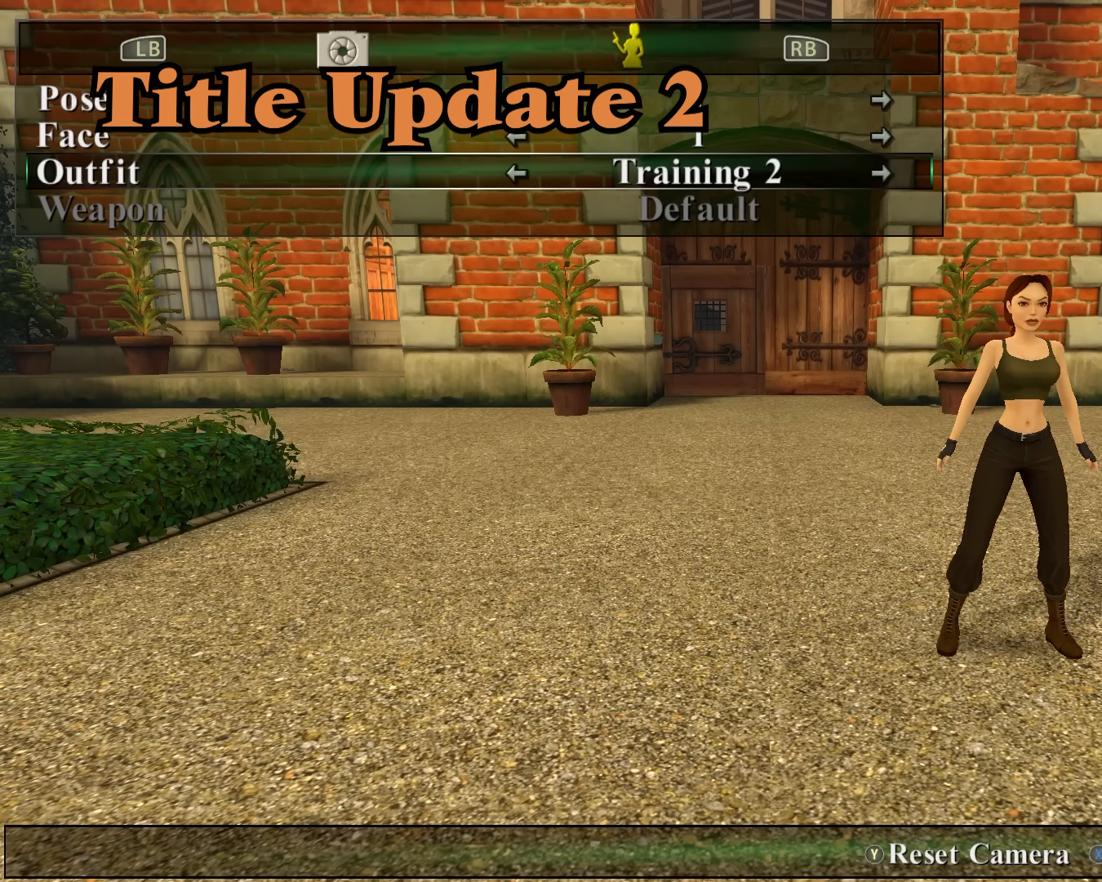
{"buttons": ["L2", "R2"], "left_stick": "up", "right_stick": "center", "events": [[466, "left_stick", "up"]]}
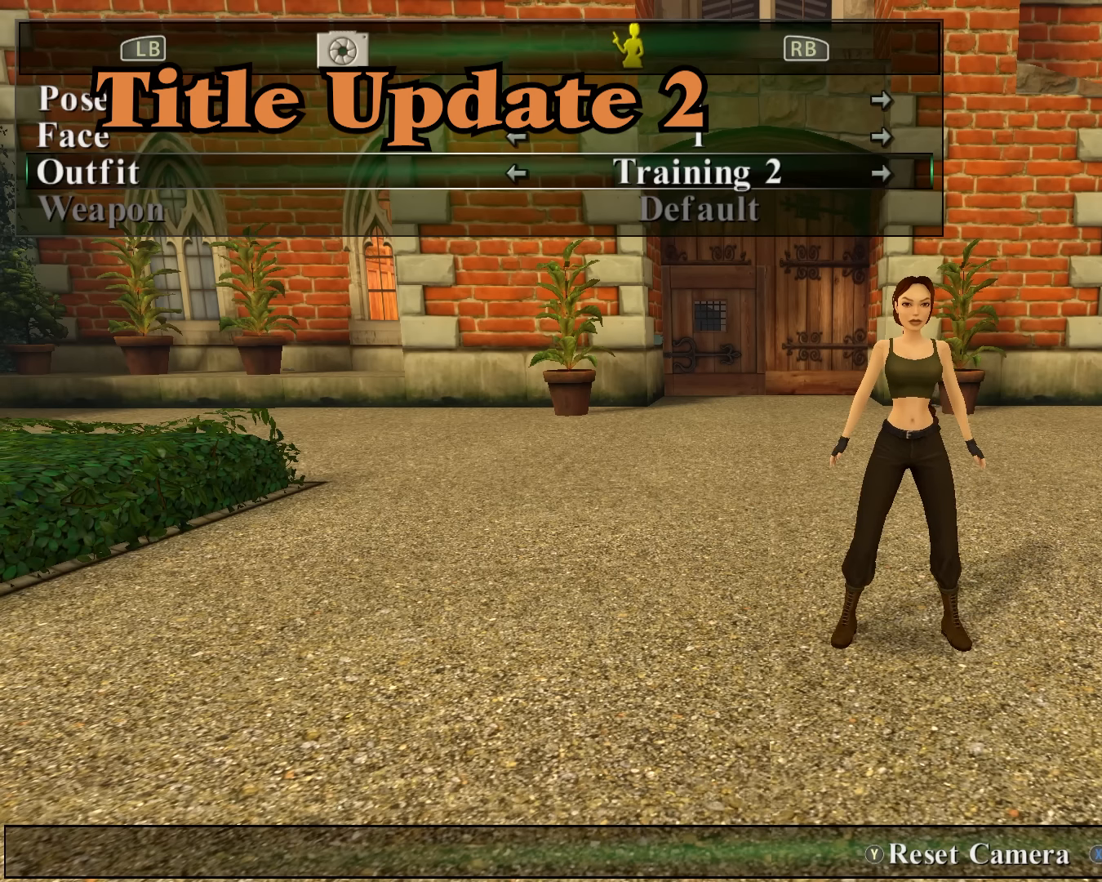
{"buttons": ["L2", "R2"], "left_stick": "up", "right_stick": "center", "events": [[33, "left_stick", "up-right"], [266, "left_stick", "up"]]}
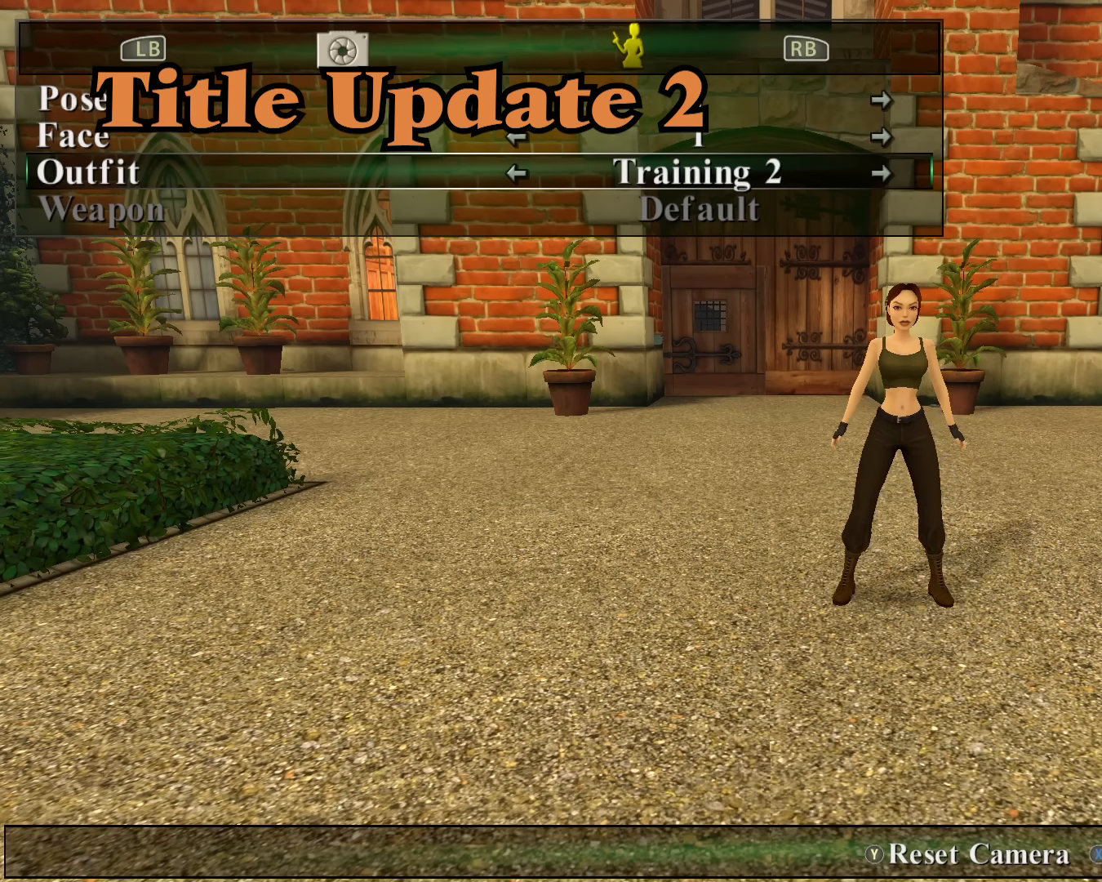
{"buttons": ["L2", "R2"], "left_stick": "down", "right_stick": "center", "events": [[33, "left_stick", "up-right"], [233, "left_stick", "down"]]}
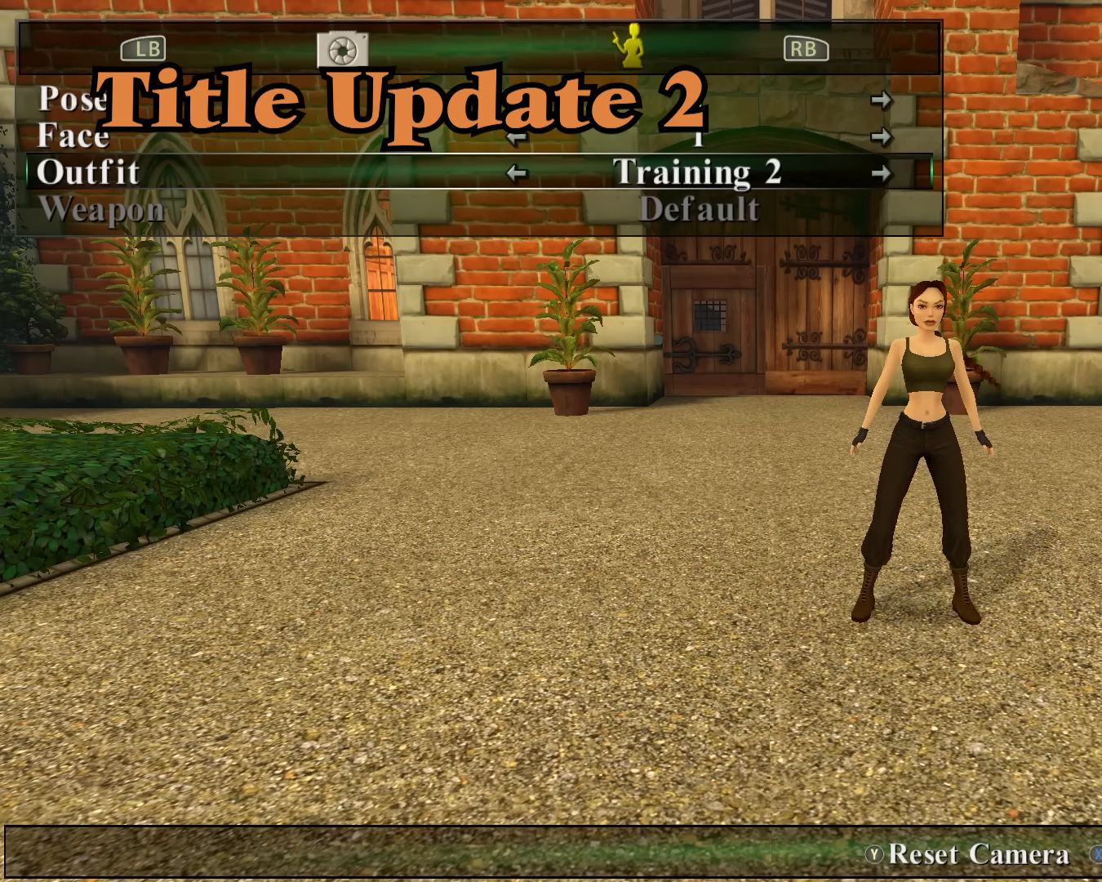
{"buttons": ["L2", "R2"], "left_stick": "down-left", "right_stick": "center", "events": [[433, "left_stick", "down-left"]]}
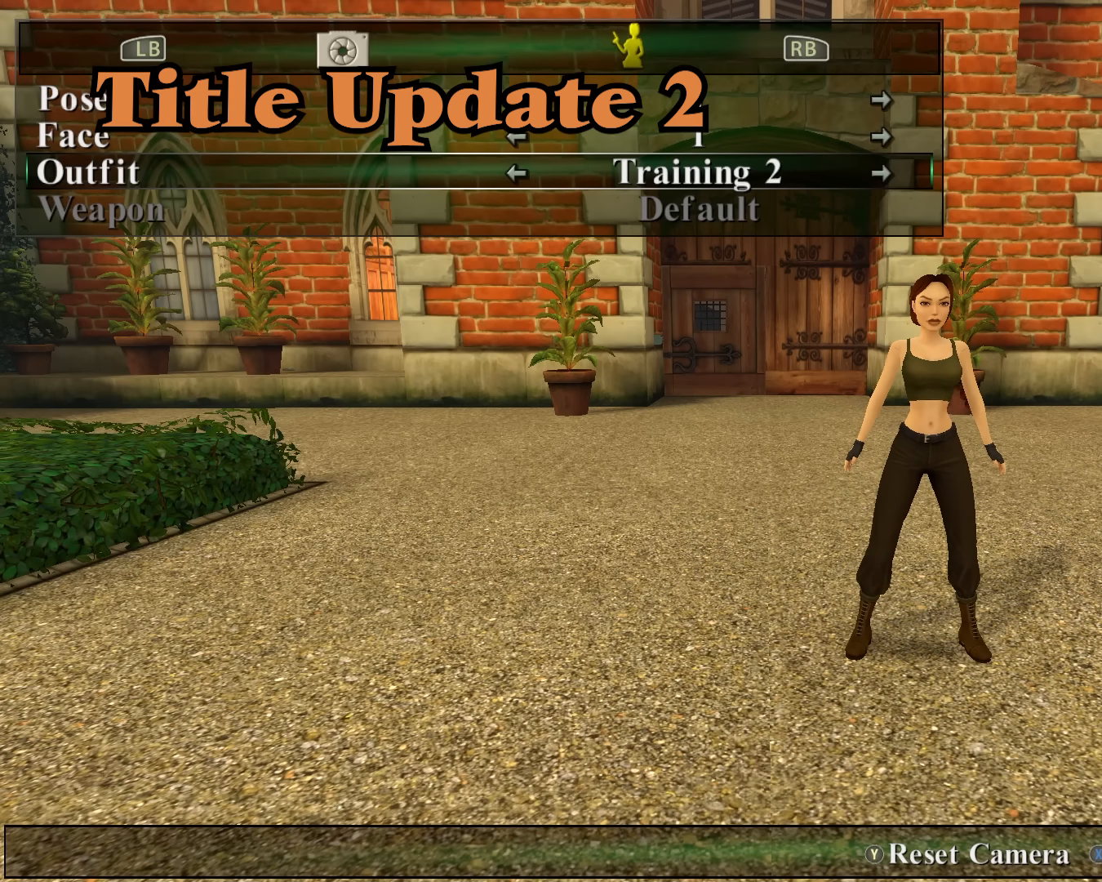
{"buttons": ["L2", "R2"], "left_stick": "center", "right_stick": "center", "events": [[66, "left_stick", "center"]]}
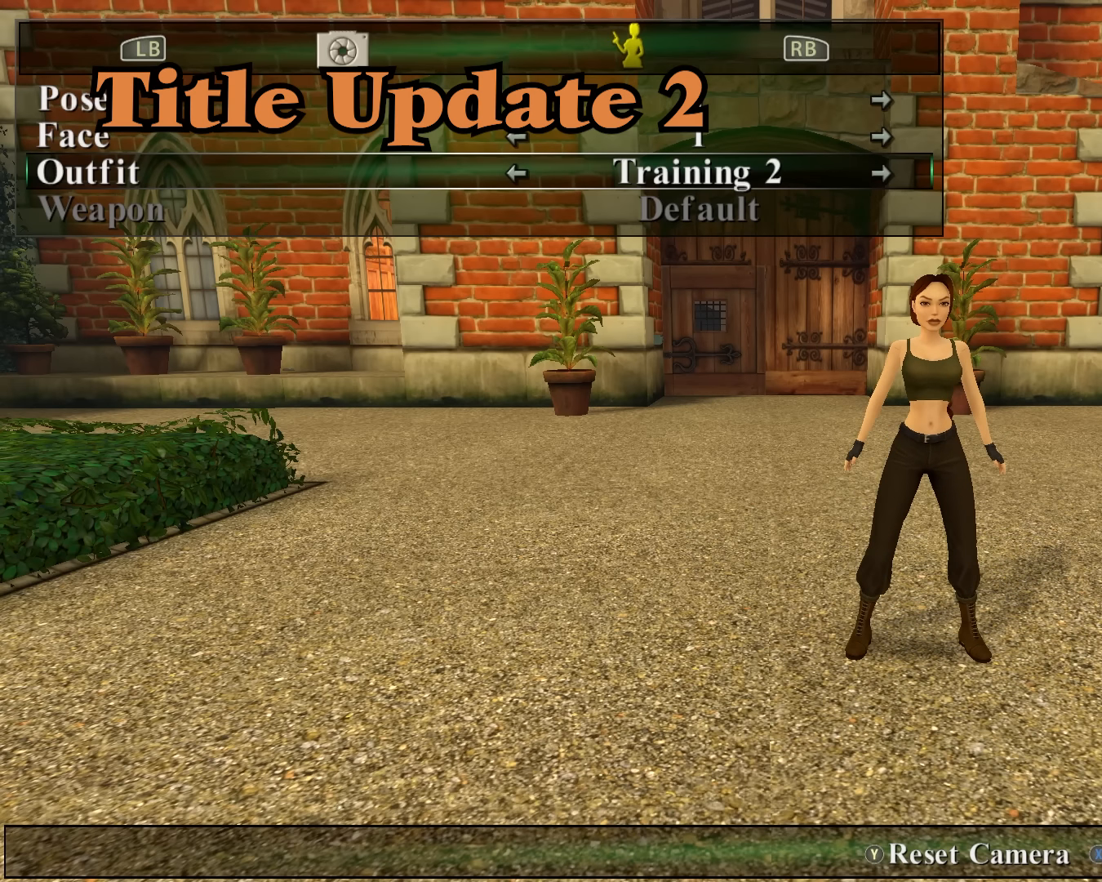
{"buttons": [], "left_stick": "center", "right_stick": "center", "events": [[200, "L2", "up"], [333, "R2", "up"]]}
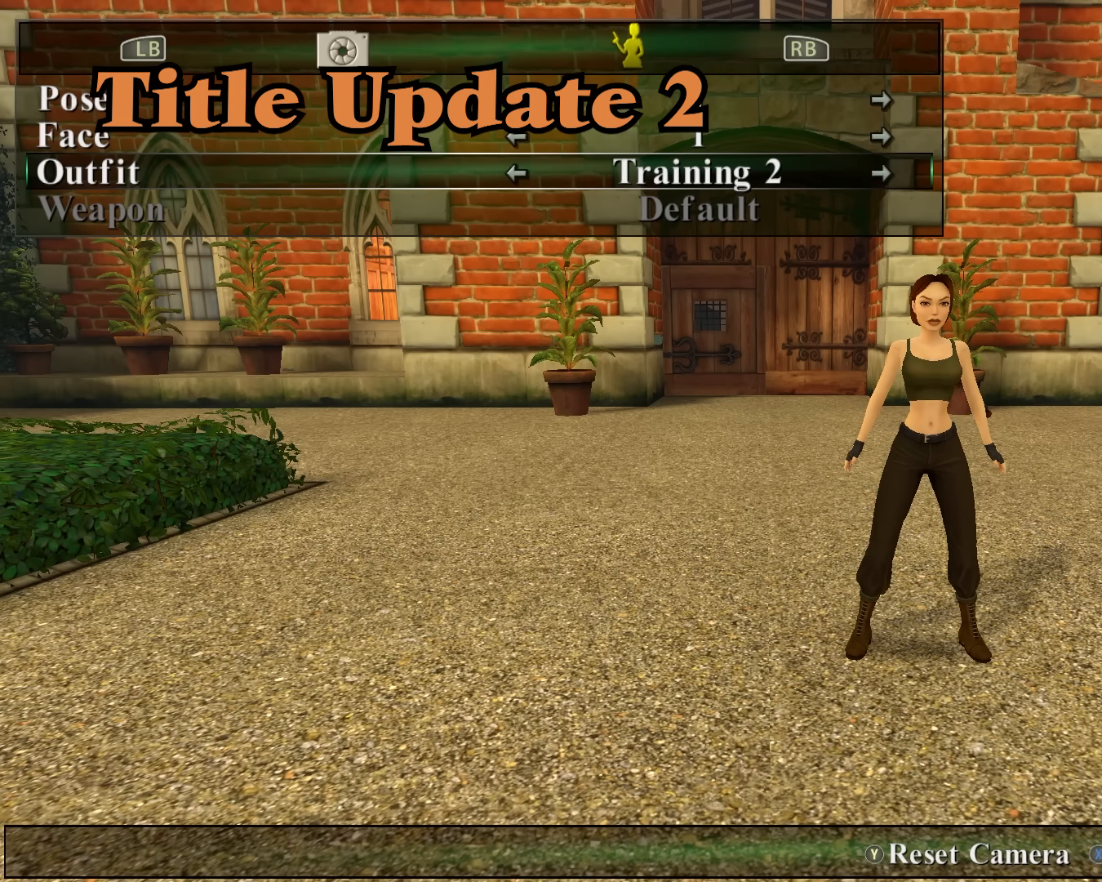
{"buttons": [], "left_stick": "center", "right_stick": "center", "events": []}
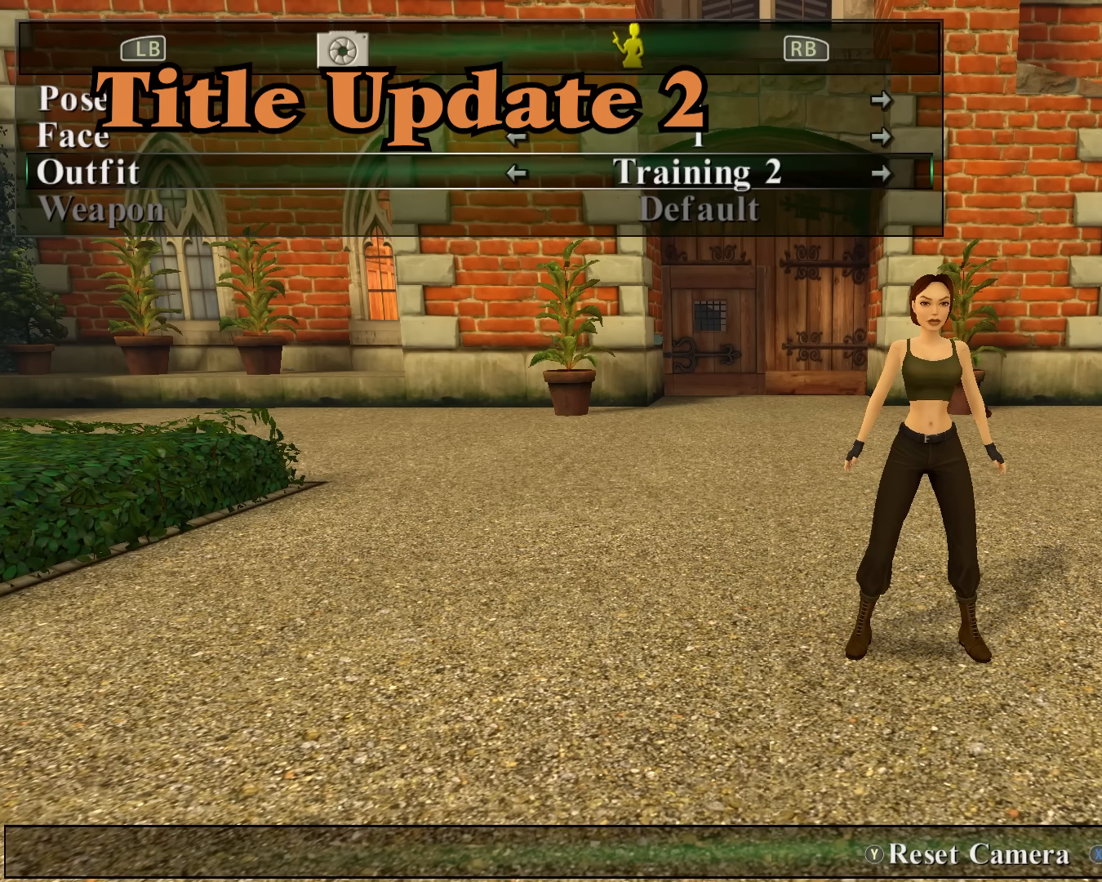
{"buttons": [], "left_stick": "center", "right_stick": "center", "events": []}
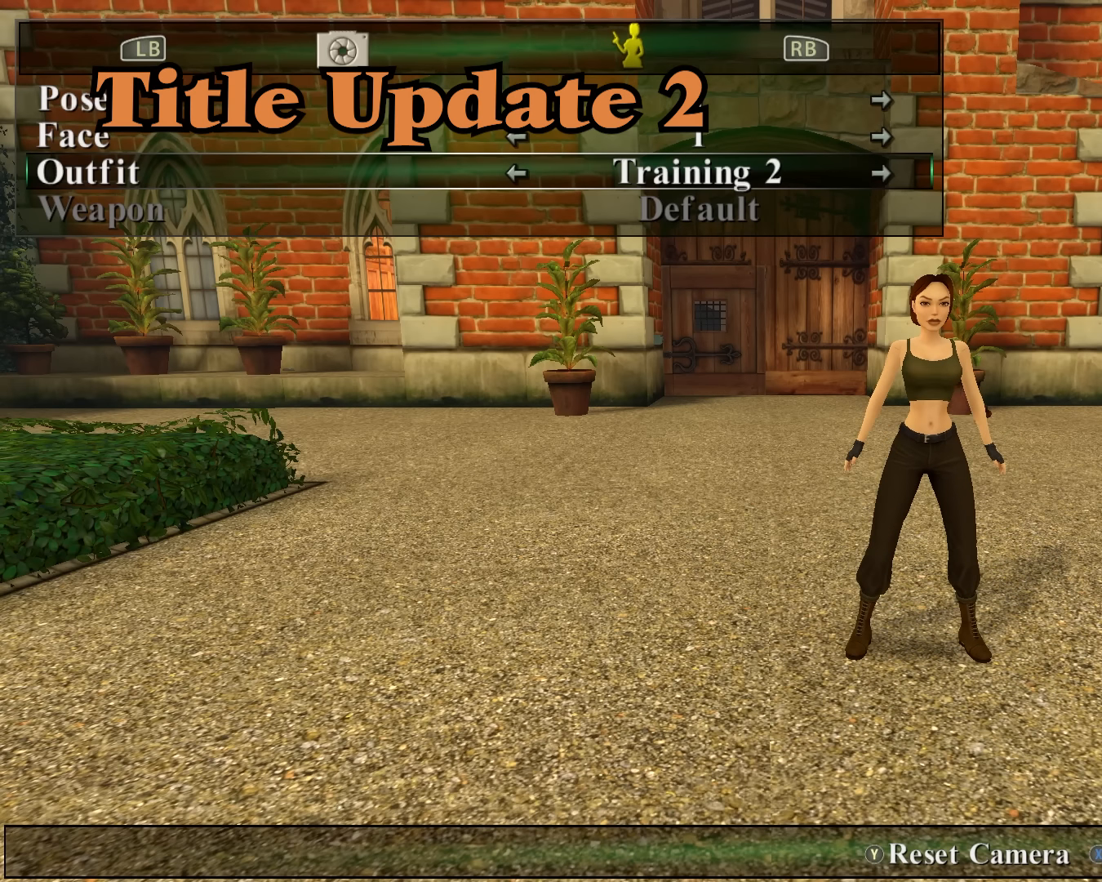
{"buttons": [], "left_stick": "center", "right_stick": "center", "events": []}
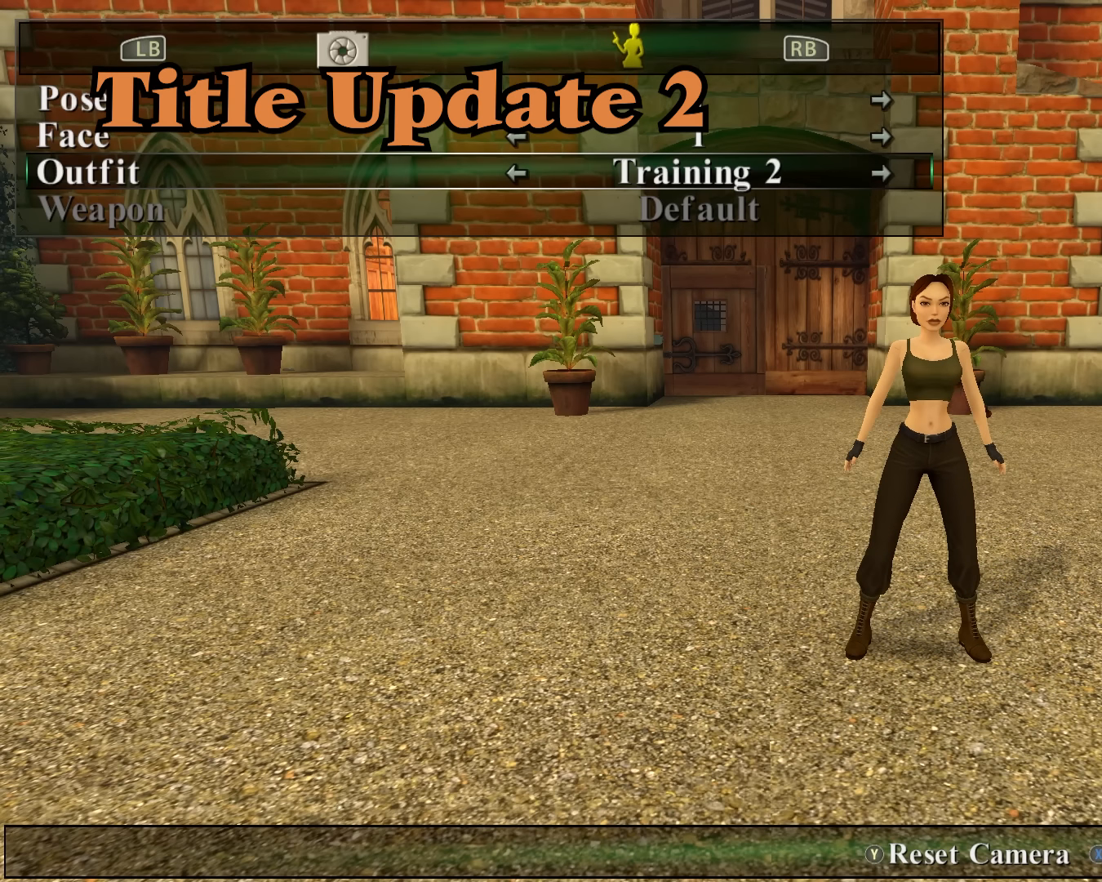
{"buttons": [], "left_stick": "center", "right_stick": "center", "events": [[333, "L1", "down"], [466, "L1", "up"]]}
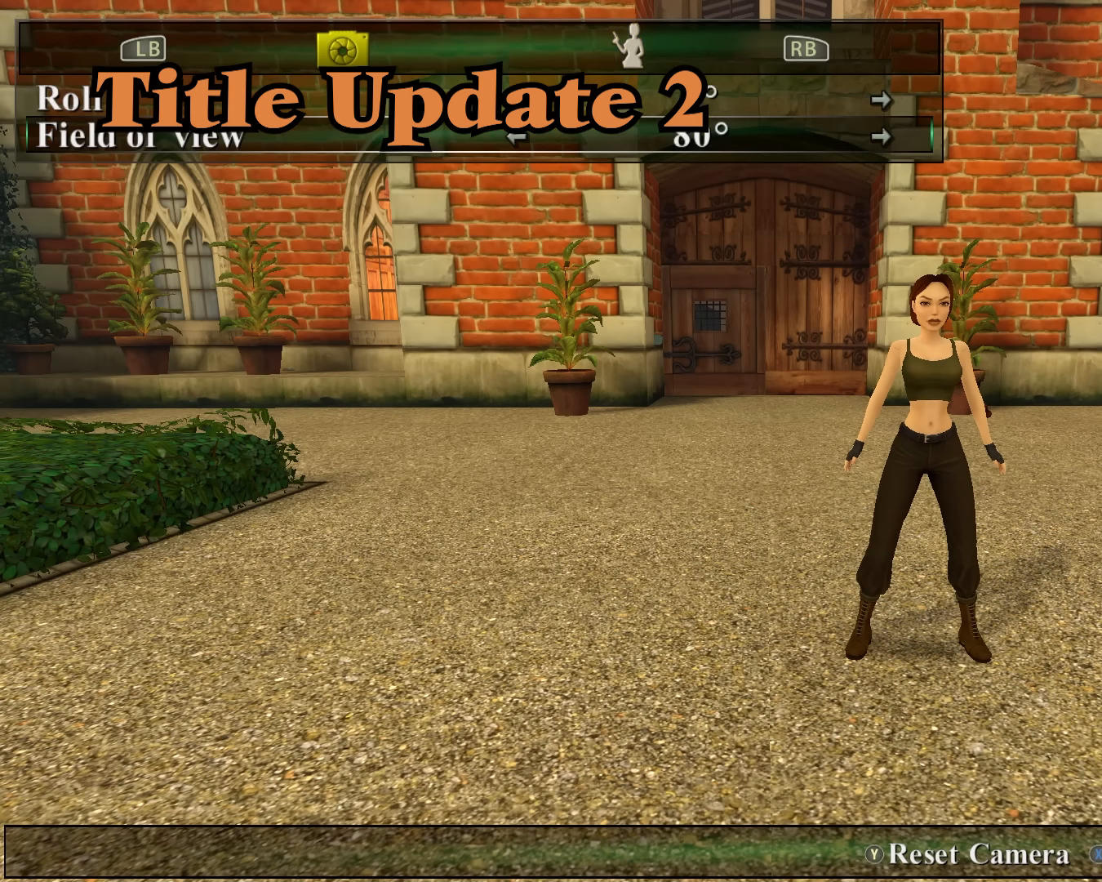
{"buttons": [], "left_stick": "center", "right_stick": "center", "events": []}